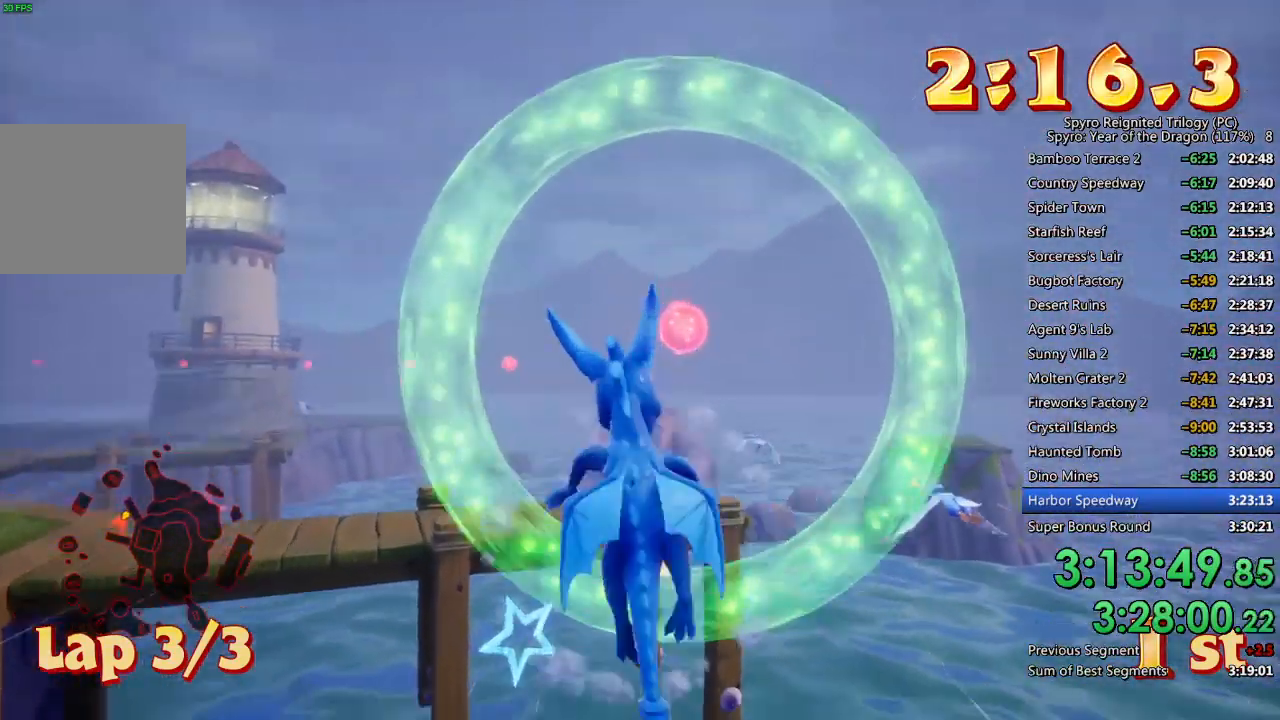
Gameplay with a controller (PlayStation layout); each line is a JSON object with the inputs held at the frame after it. "events" lists button and stick changes between this image and that frame as [ms after this image, input, new state], when the widget could be followed in between.
{"buttons": ["SQUARE"], "left_stick": "center", "right_stick": "center", "events": [[183, "left_stick", "left"], [300, "left_stick", "center"]]}
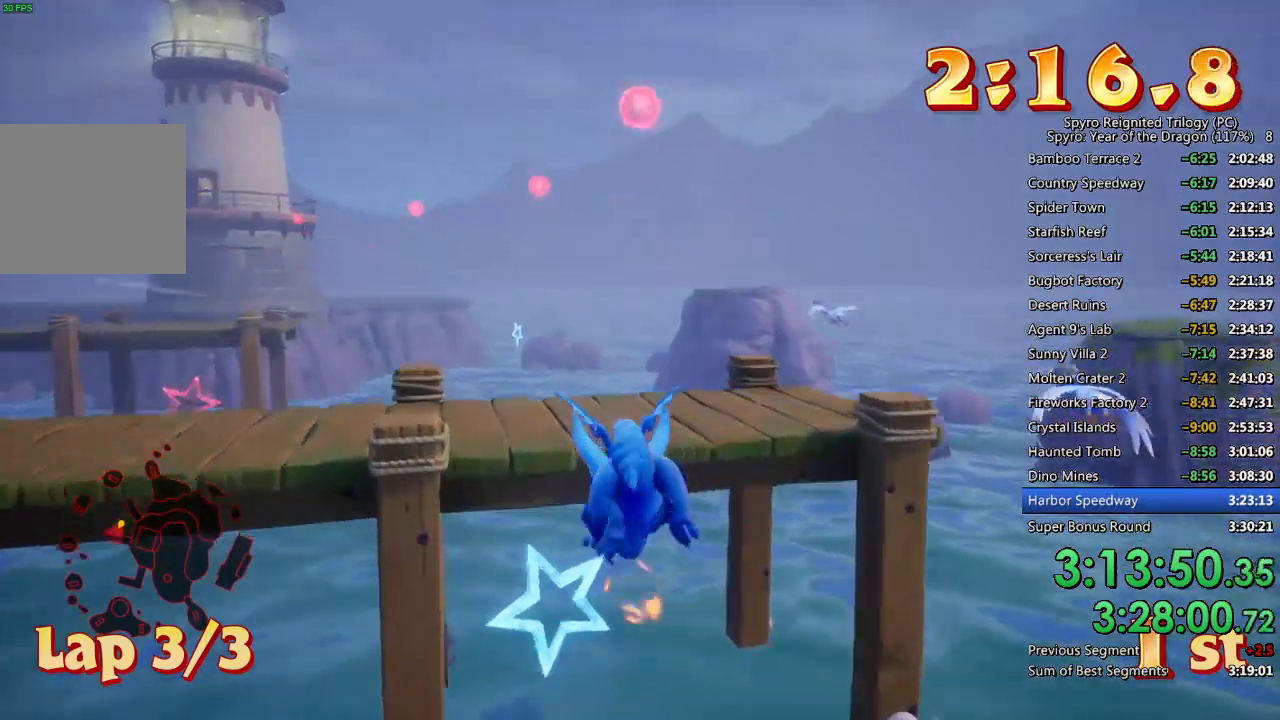
{"buttons": ["CROSS"], "left_stick": "center", "right_stick": "center", "events": [[350, "left_stick", "left"], [367, "SQUARE", "up"], [433, "CROSS", "down"], [483, "left_stick", "center"]]}
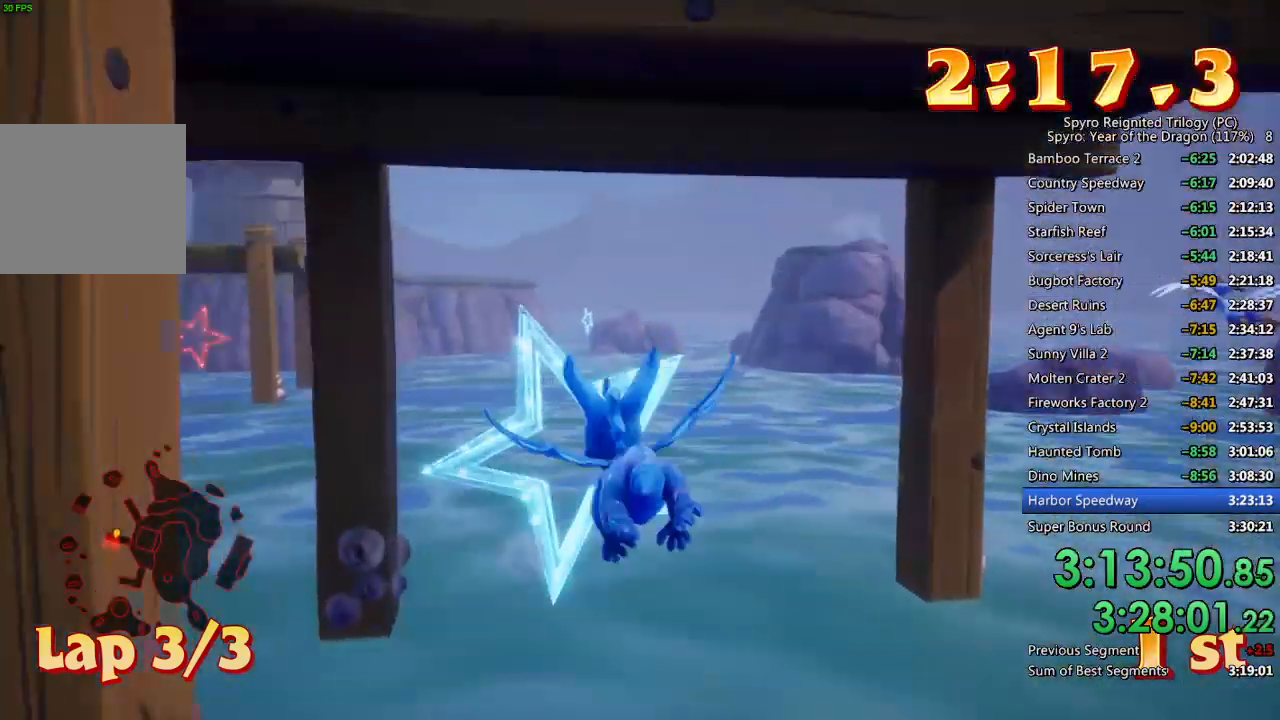
{"buttons": [], "left_stick": "left", "right_stick": "center", "events": [[83, "left_stick", "left"], [150, "CROSS", "up"]]}
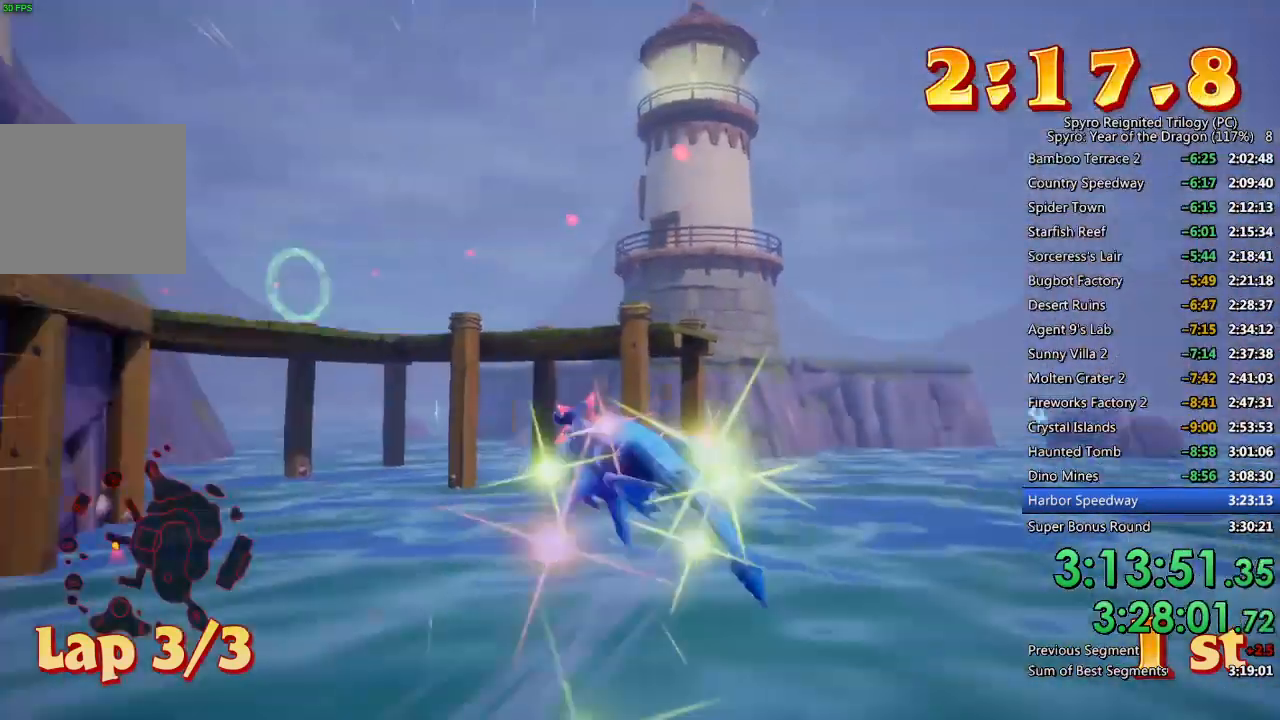
{"buttons": [], "left_stick": "center", "right_stick": "center", "events": [[83, "left_stick", "center"], [283, "left_stick", "down"], [300, "CROSS", "down"], [400, "left_stick", "center"], [467, "CROSS", "up"]]}
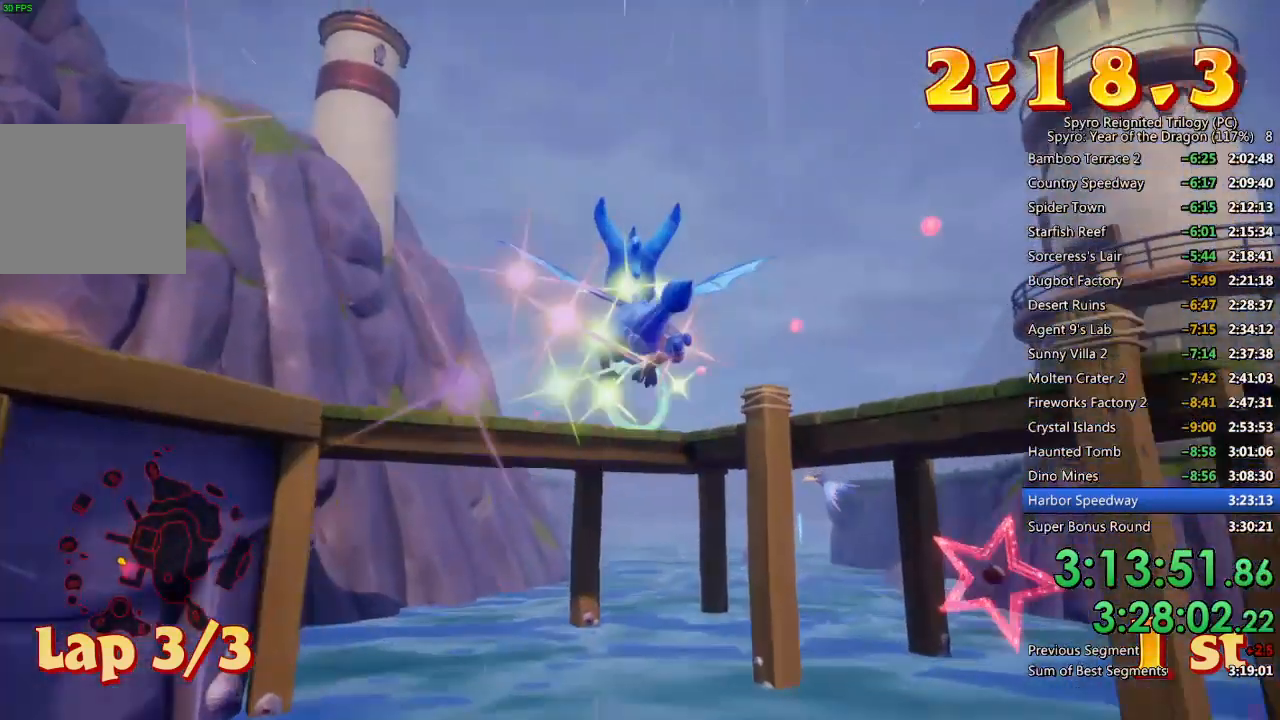
{"buttons": [], "left_stick": "center", "right_stick": "center", "events": [[100, "left_stick", "up-right"], [183, "left_stick", "center"]]}
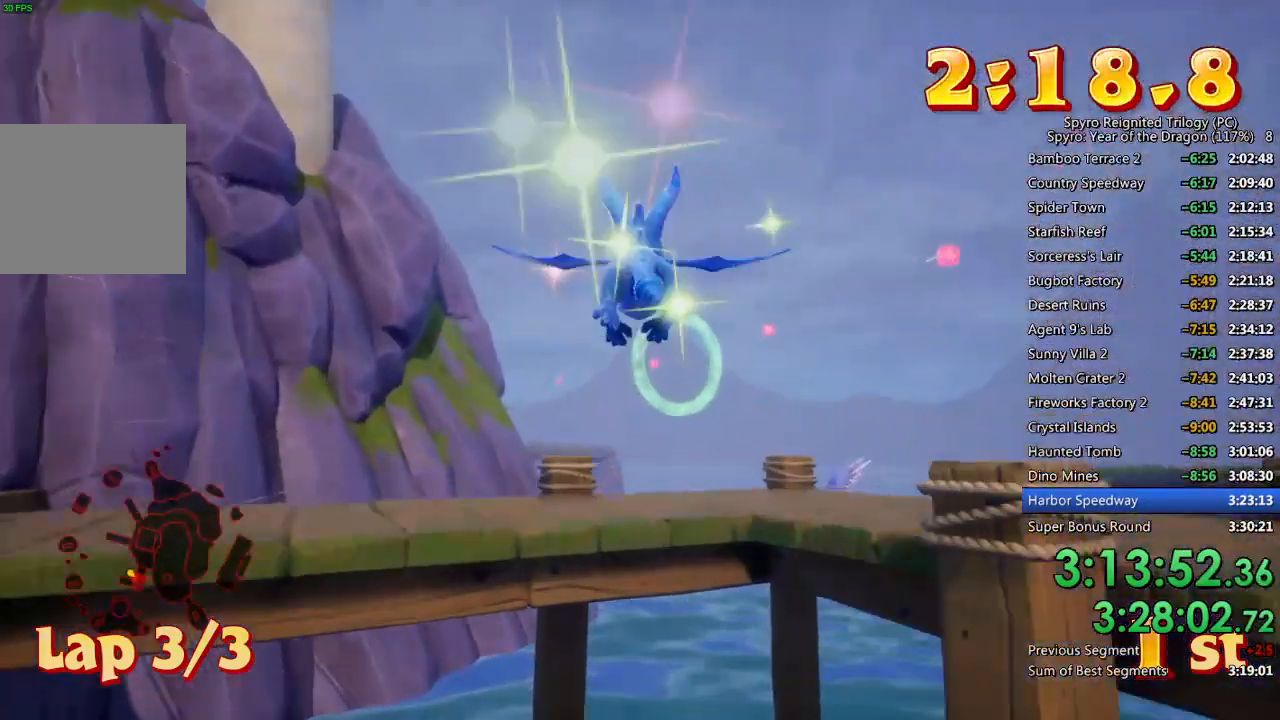
{"buttons": [], "left_stick": "center", "right_stick": "center", "events": [[400, "left_stick", "down"], [500, "left_stick", "center"]]}
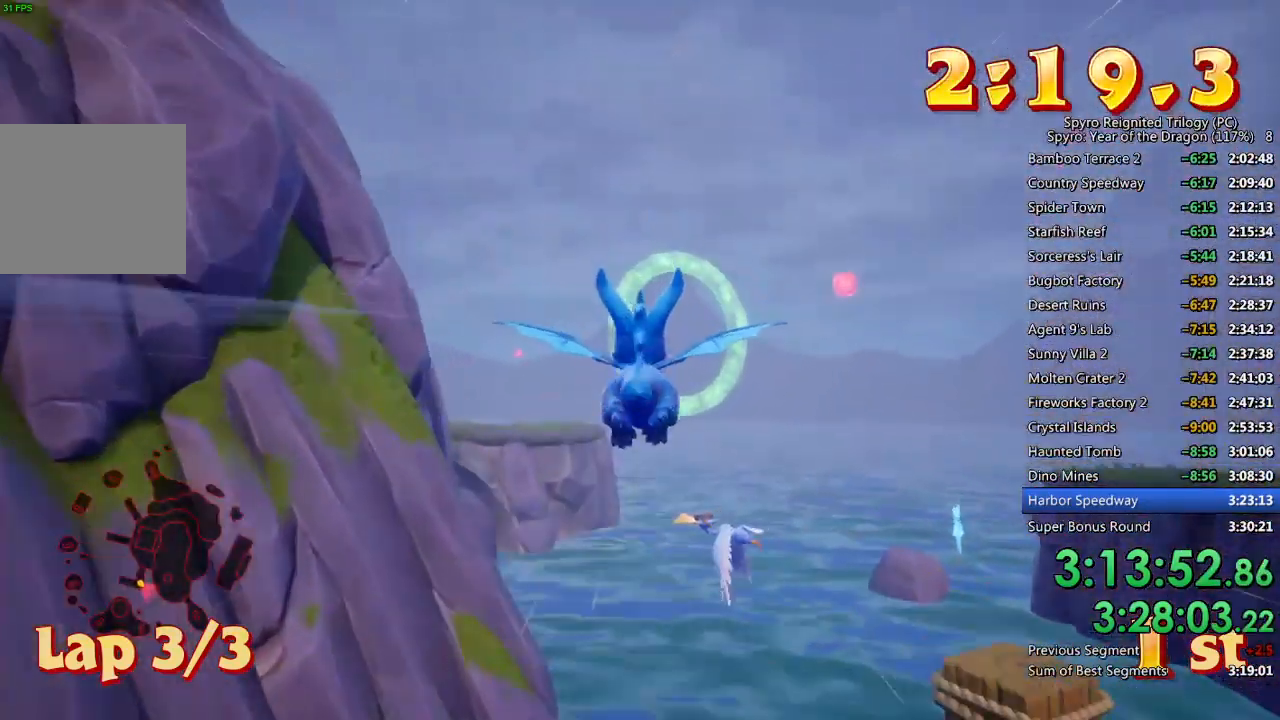
{"buttons": [], "left_stick": "center", "right_stick": "center", "events": []}
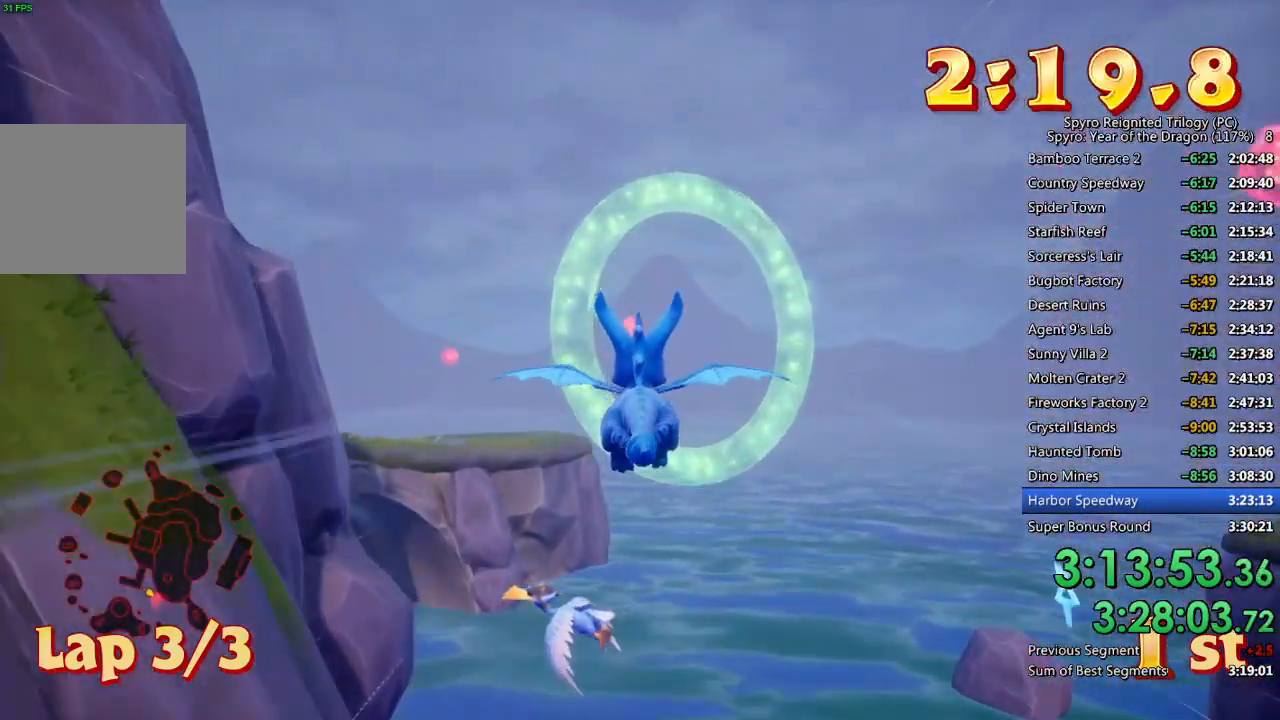
{"buttons": ["SQUARE"], "left_stick": "left", "right_stick": "center", "events": [[300, "left_stick", "left"], [317, "SQUARE", "down"]]}
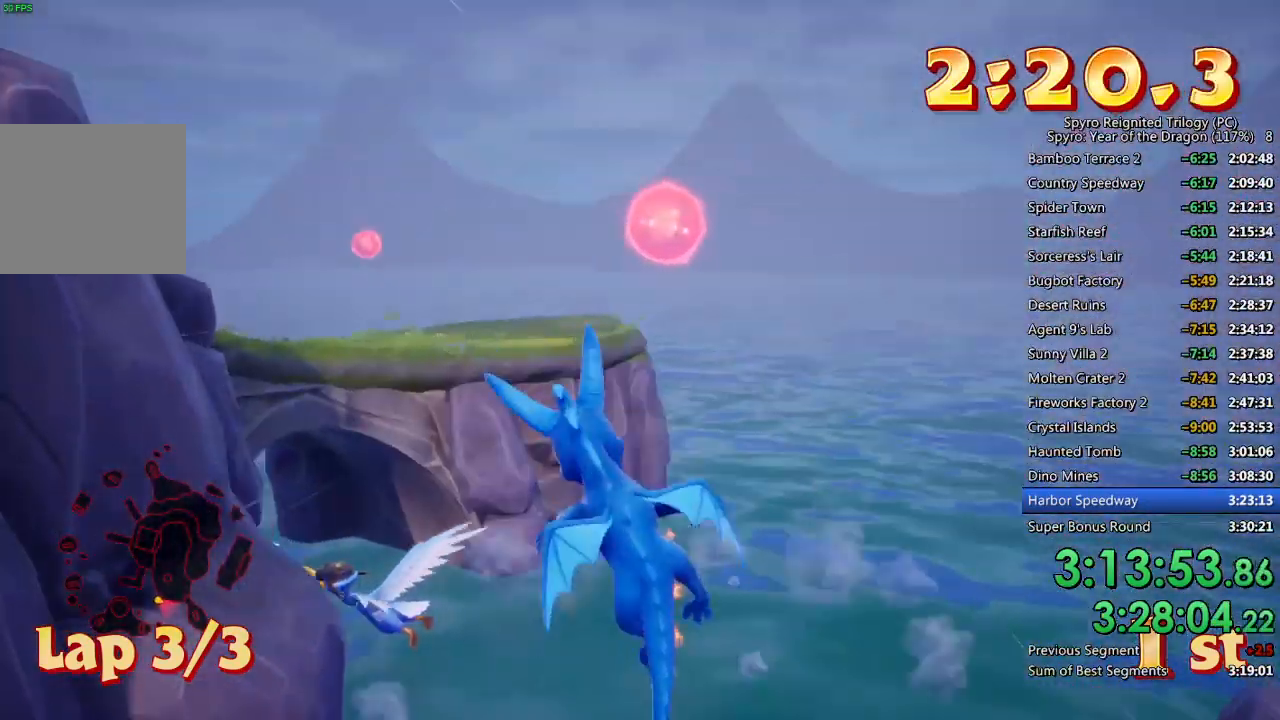
{"buttons": ["SQUARE"], "left_stick": "center", "right_stick": "center", "events": [[50, "left_stick", "center"]]}
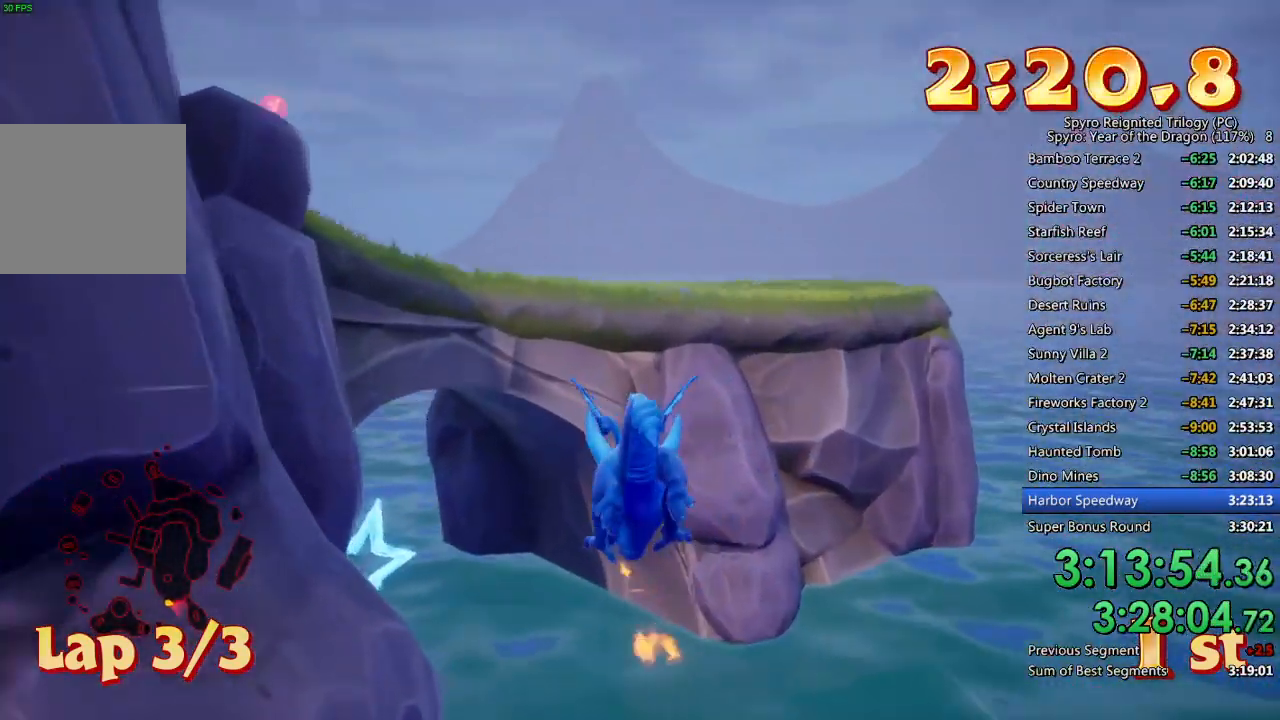
{"buttons": ["CROSS"], "left_stick": "left", "right_stick": "center", "events": [[17, "left_stick", "left"], [167, "left_stick", "center"], [367, "SQUARE", "up"], [367, "left_stick", "left"], [400, "CROSS", "down"]]}
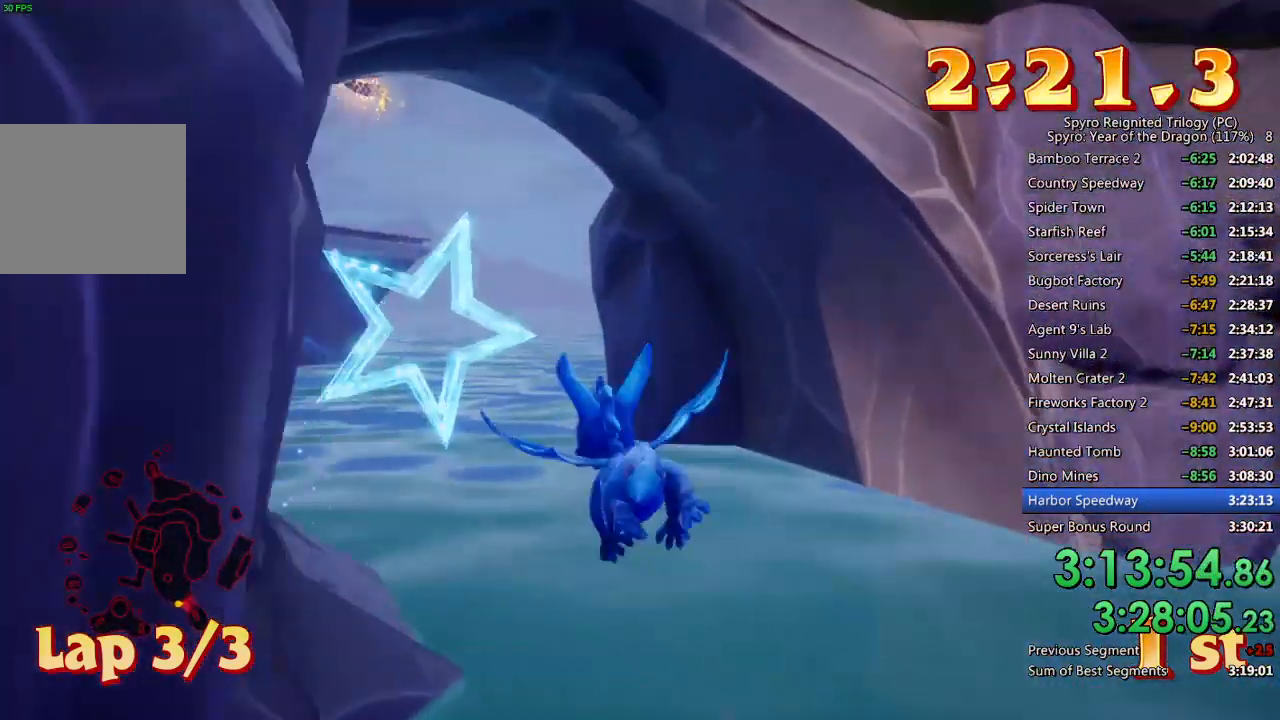
{"buttons": ["CROSS"], "left_stick": "left", "right_stick": "center", "events": [[117, "CROSS", "up"], [117, "left_stick", "center"], [167, "left_stick", "left"], [500, "CROSS", "down"]]}
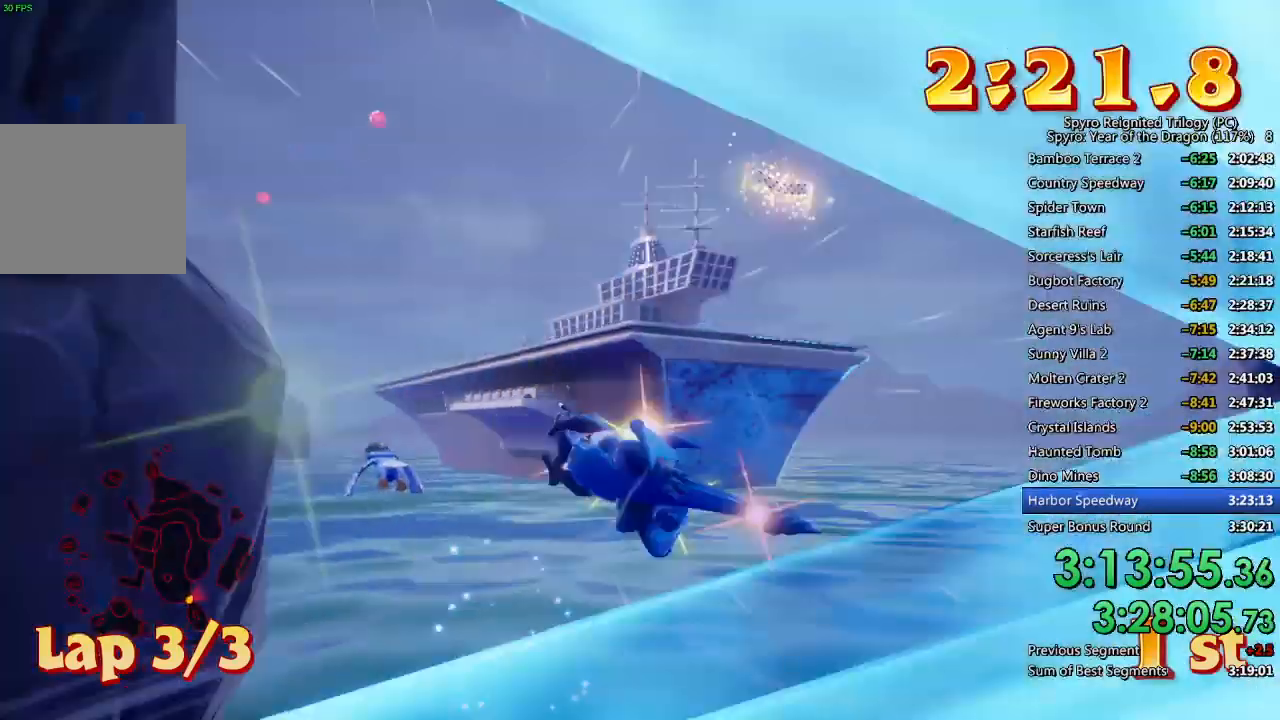
{"buttons": [], "left_stick": "center", "right_stick": "center", "events": [[117, "left_stick", "center"], [150, "CROSS", "up"], [267, "left_stick", "left"], [400, "left_stick", "center"]]}
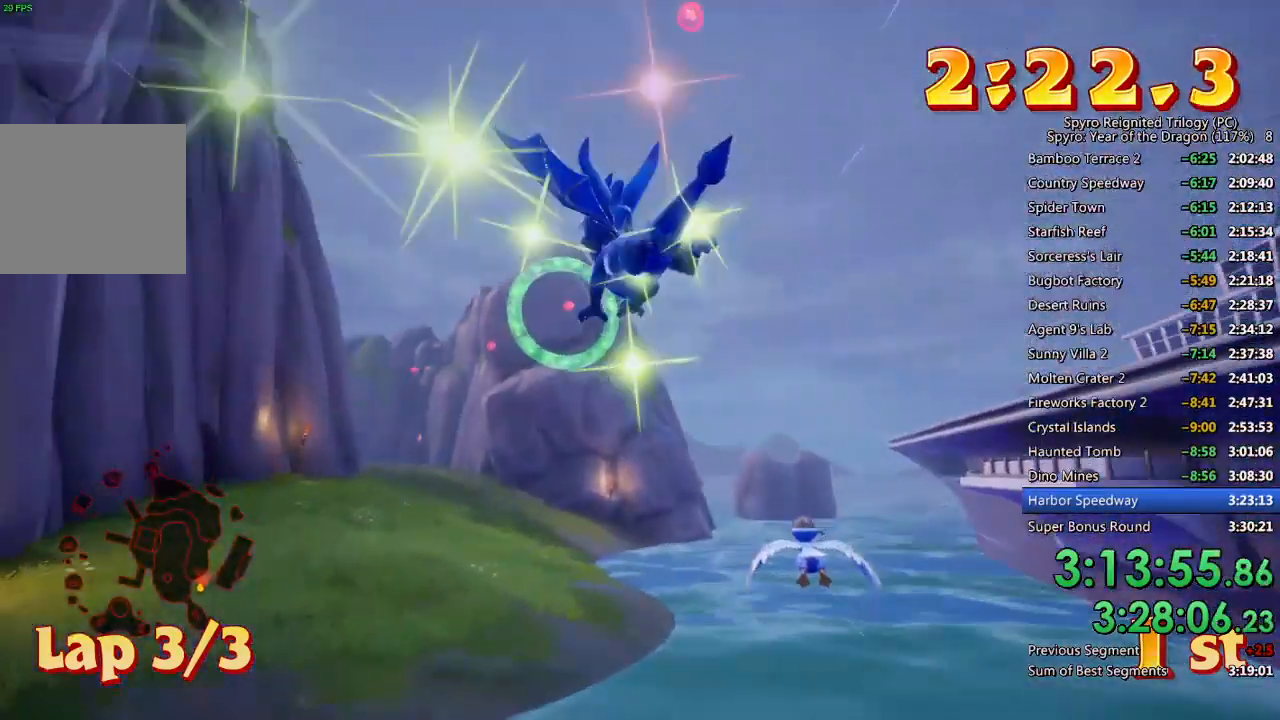
{"buttons": [], "left_stick": "center", "right_stick": "center", "events": [[200, "left_stick", "down"], [300, "left_stick", "center"]]}
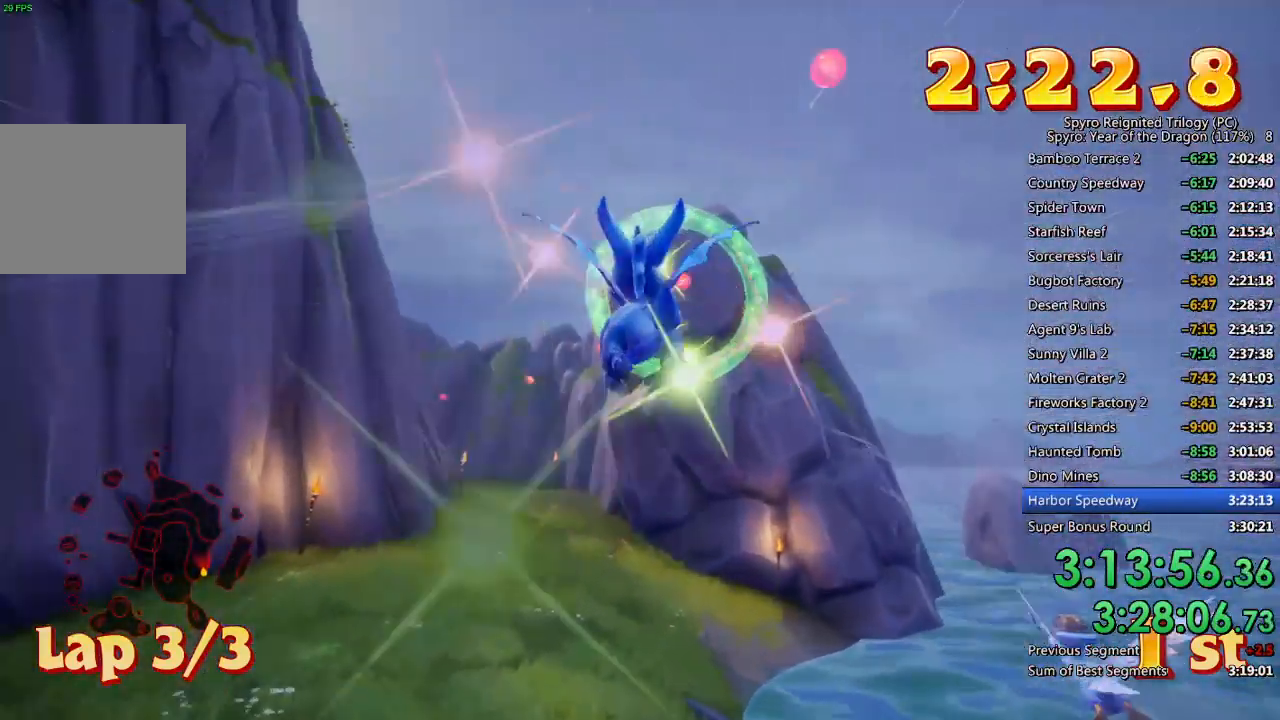
{"buttons": [], "left_stick": "center", "right_stick": "center", "events": [[67, "CROSS", "down"], [183, "left_stick", "down"], [233, "CROSS", "up"], [233, "left_stick", "center"], [383, "left_stick", "up-left"], [483, "left_stick", "center"]]}
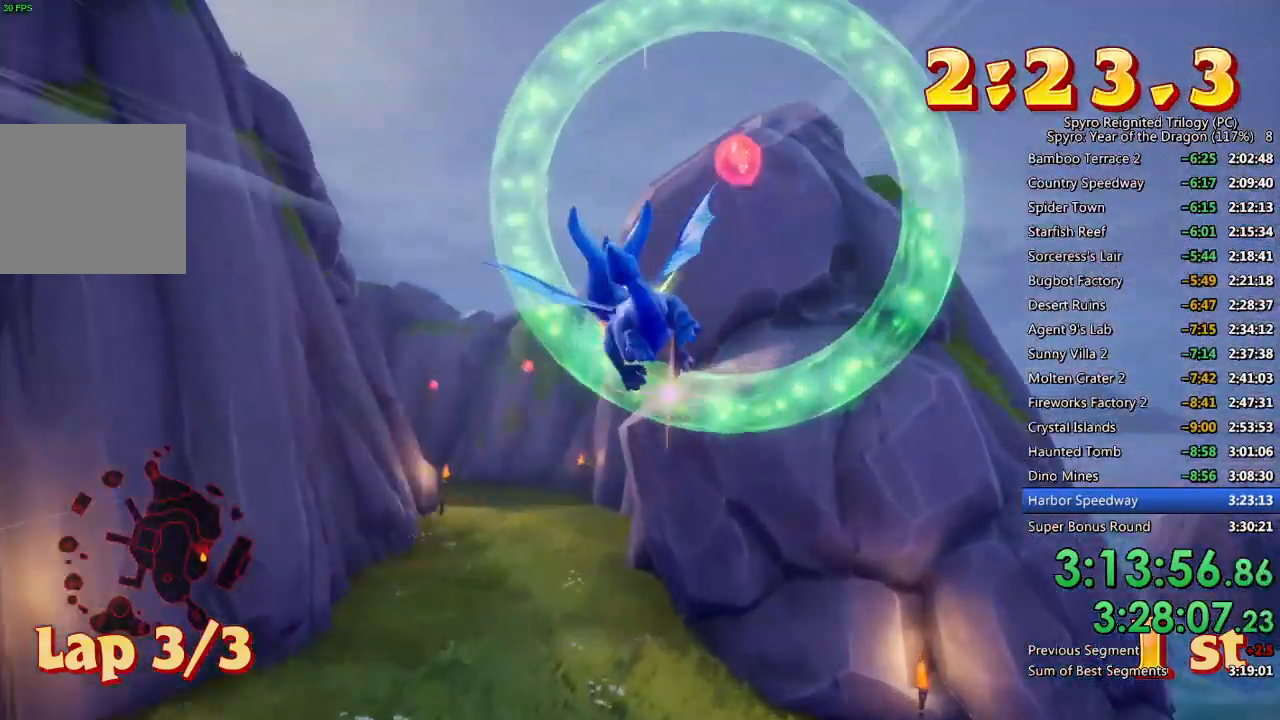
{"buttons": [], "left_stick": "center", "right_stick": "center", "events": [[150, "left_stick", "up-left"], [350, "left_stick", "center"]]}
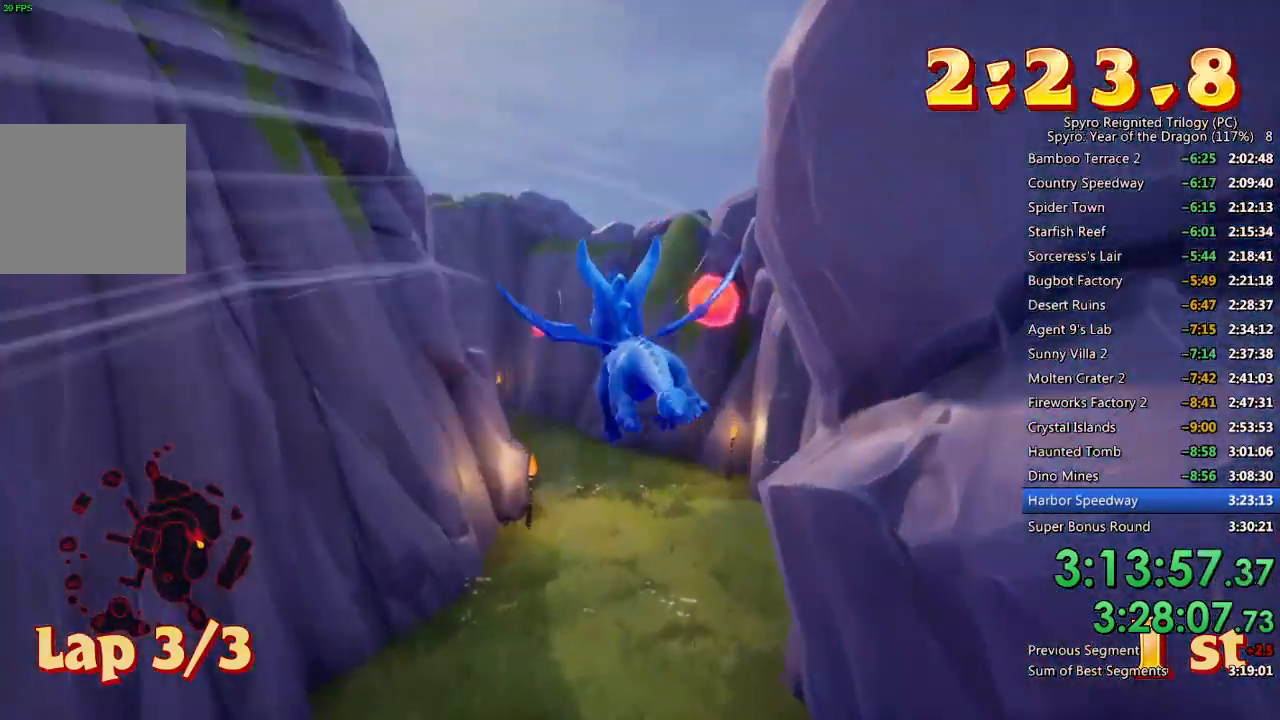
{"buttons": [], "left_stick": "center", "right_stick": "center", "events": [[50, "left_stick", "up-left"], [133, "left_stick", "center"], [350, "left_stick", "up-left"], [467, "left_stick", "center"]]}
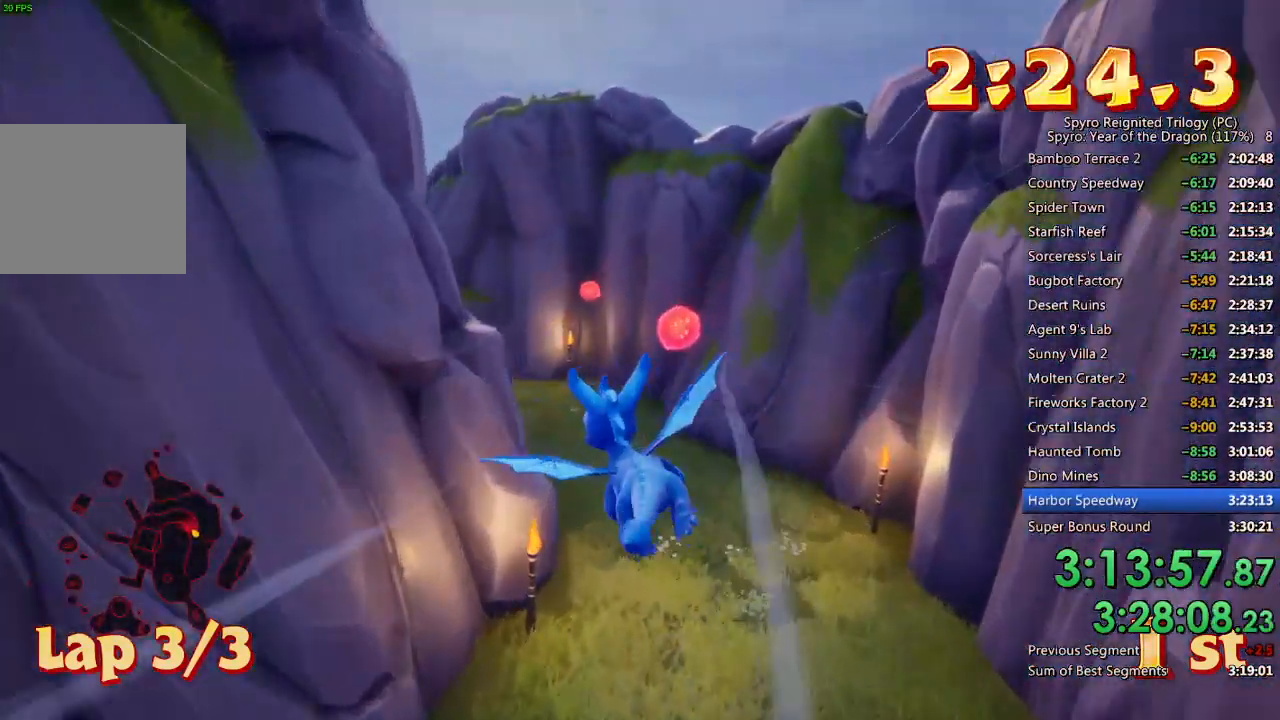
{"buttons": [], "left_stick": "up-left", "right_stick": "center", "events": [[167, "left_stick", "up-left"], [300, "left_stick", "center"], [417, "left_stick", "up-left"]]}
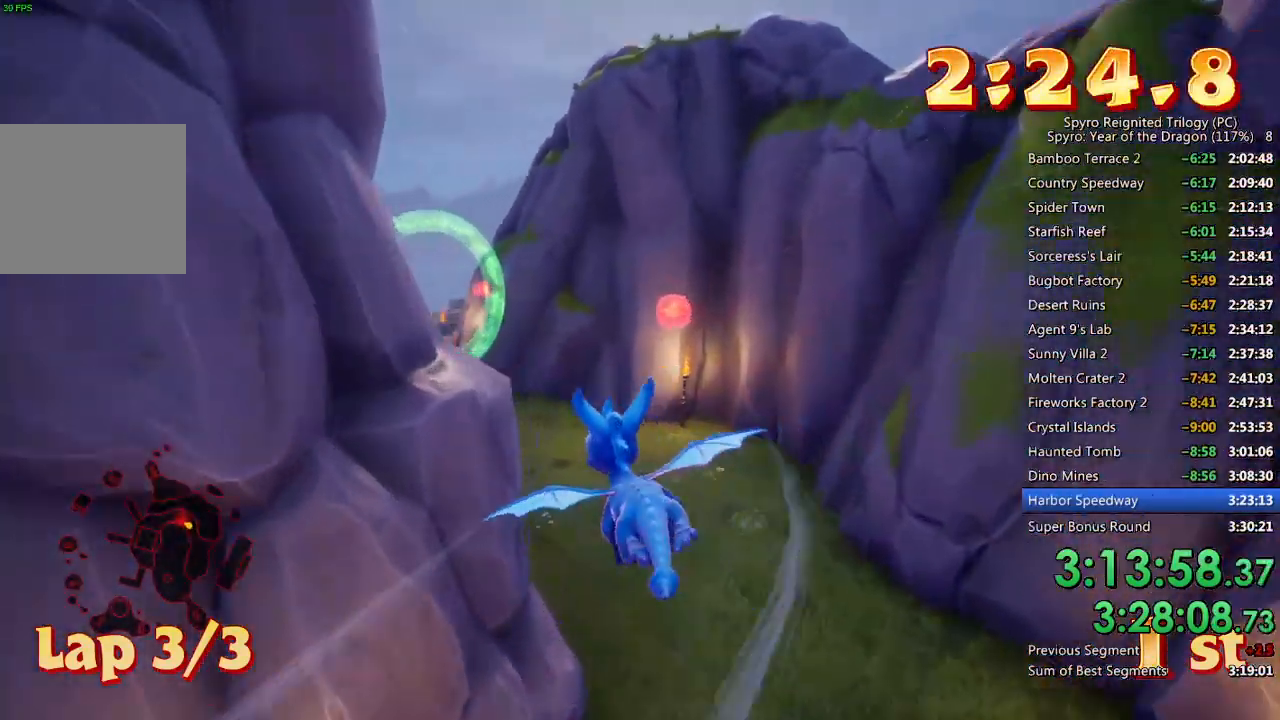
{"buttons": [], "left_stick": "left", "right_stick": "center", "events": [[67, "left_stick", "center"], [167, "left_stick", "up-left"], [283, "left_stick", "center"], [483, "left_stick", "left"]]}
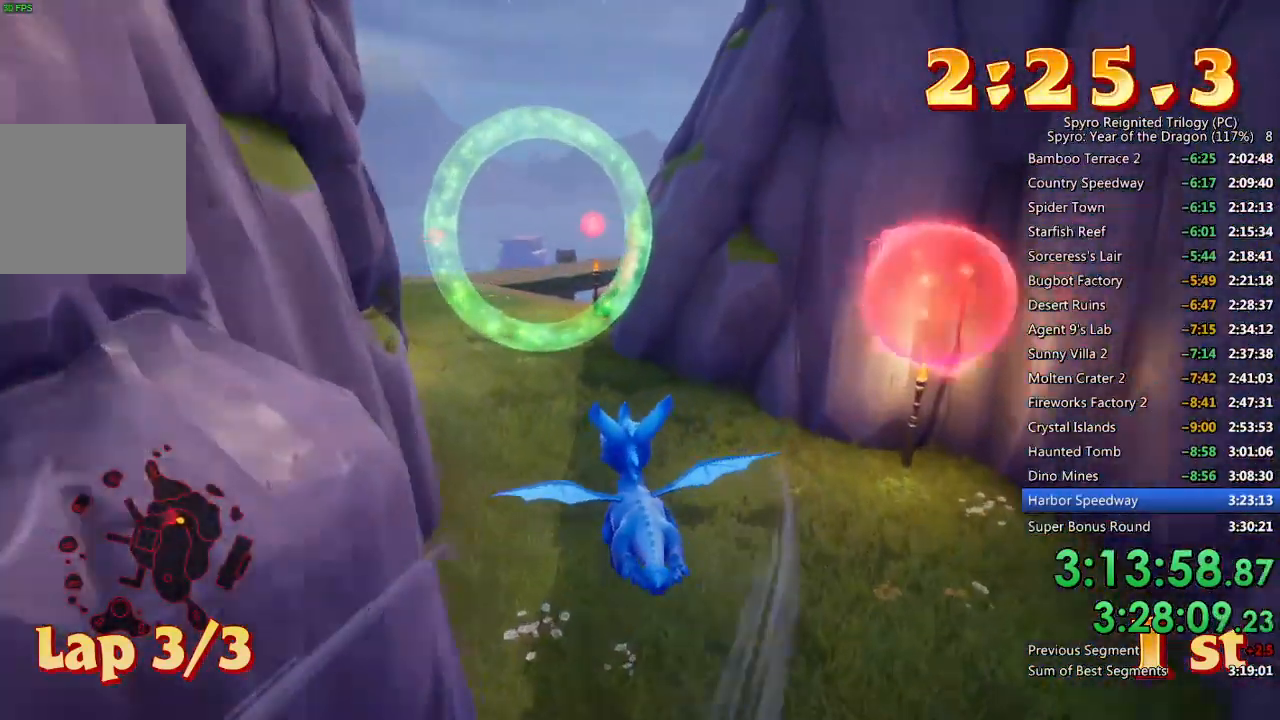
{"buttons": [], "left_stick": "left", "right_stick": "center", "events": [[100, "left_stick", "center"], [183, "left_stick", "left"], [283, "CROSS", "down"], [333, "left_stick", "center"], [433, "CROSS", "up"], [450, "left_stick", "down-left"], [500, "left_stick", "left"]]}
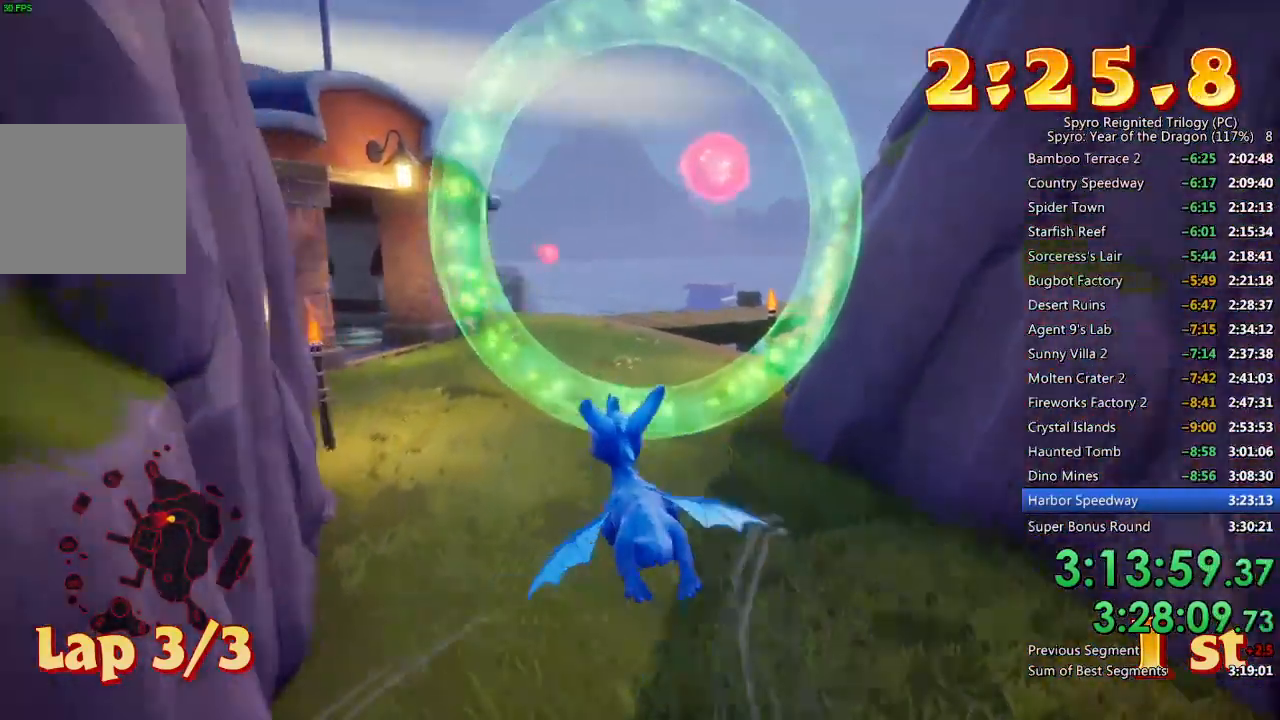
{"buttons": [], "left_stick": "left", "right_stick": "center", "events": [[100, "left_stick", "center"], [183, "left_stick", "left"], [333, "left_stick", "center"], [467, "left_stick", "left"]]}
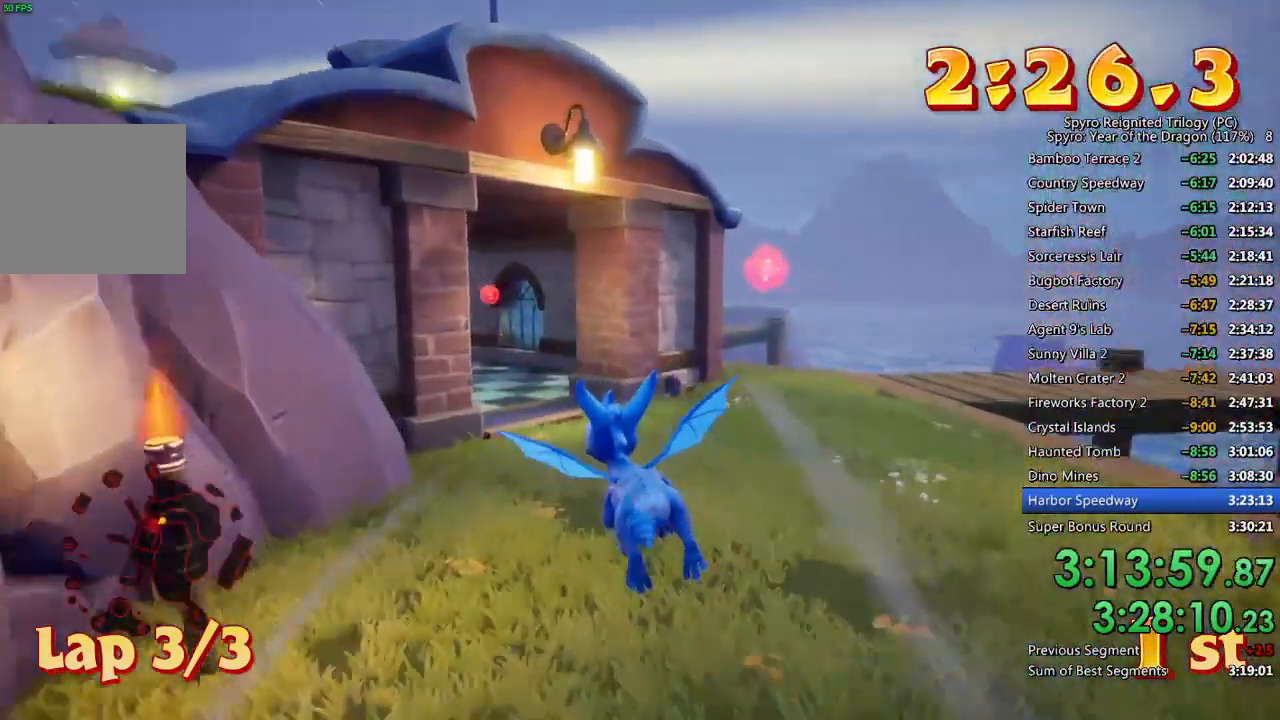
{"buttons": [], "left_stick": "center", "right_stick": "center", "events": [[133, "left_stick", "center"], [300, "left_stick", "down"], [383, "left_stick", "center"]]}
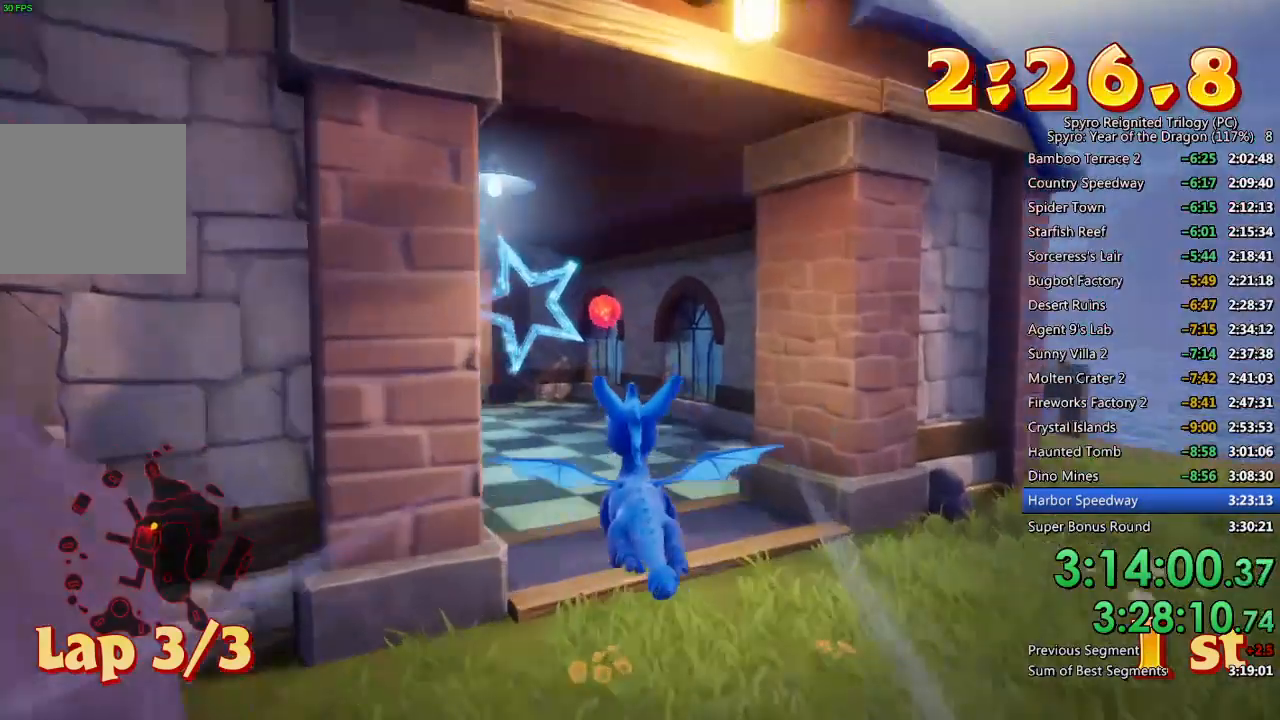
{"buttons": [], "left_stick": "up-left", "right_stick": "center", "events": [[33, "left_stick", "down-left"], [50, "CROSS", "down"], [200, "CROSS", "up"], [300, "left_stick", "center"], [433, "left_stick", "up-left"]]}
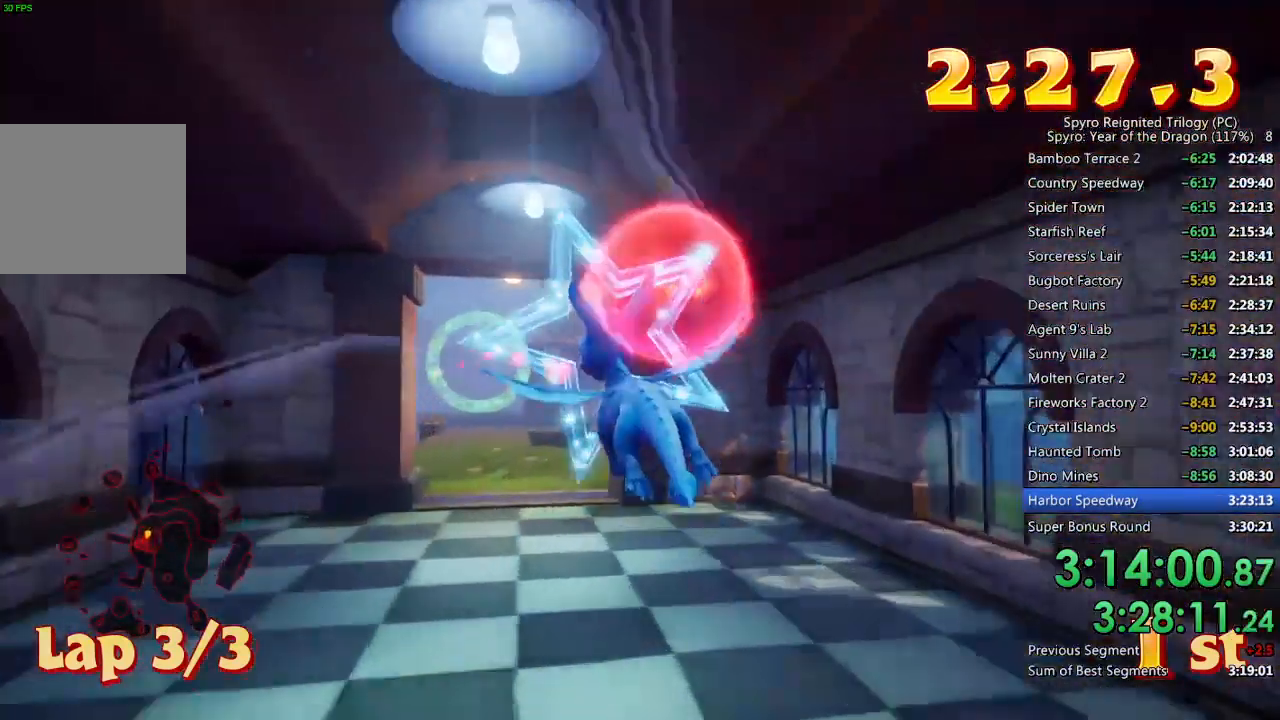
{"buttons": [], "left_stick": "down", "right_stick": "center", "events": [[50, "left_stick", "center"], [133, "left_stick", "up-left"], [233, "left_stick", "center"], [450, "left_stick", "down"]]}
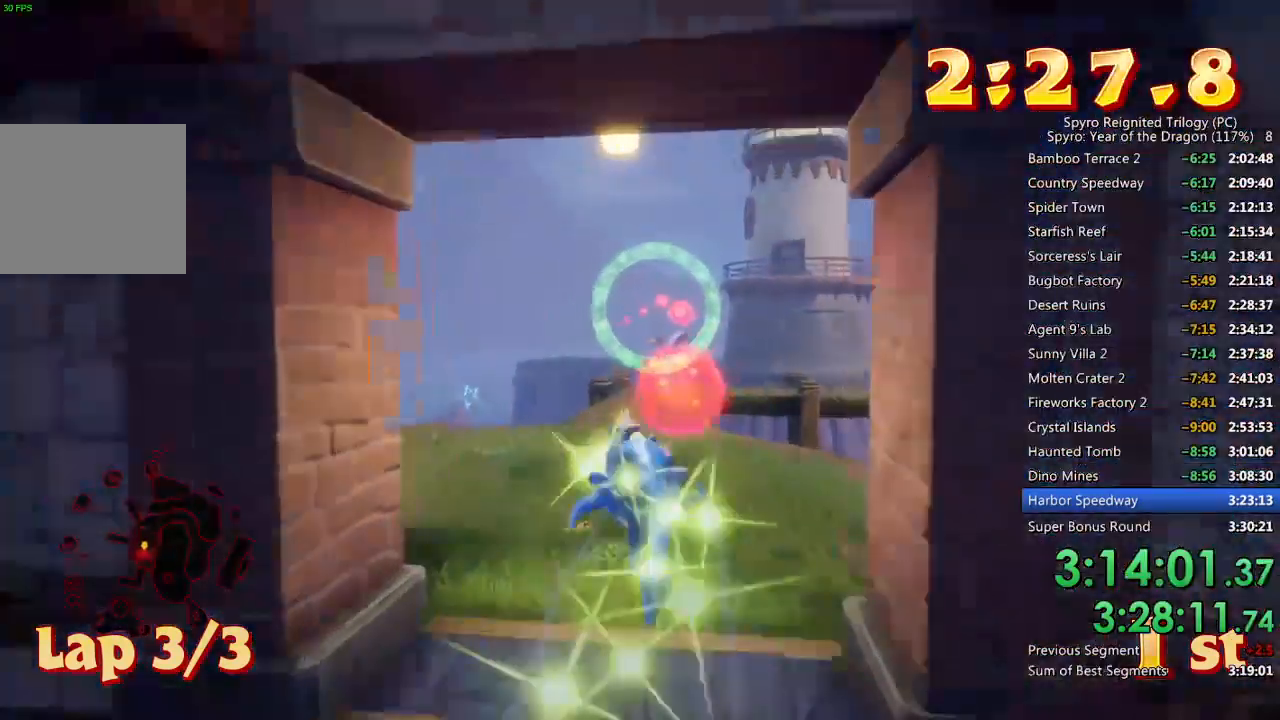
{"buttons": [], "left_stick": "center", "right_stick": "center", "events": [[50, "left_stick", "center"], [283, "left_stick", "down-right"], [417, "left_stick", "center"]]}
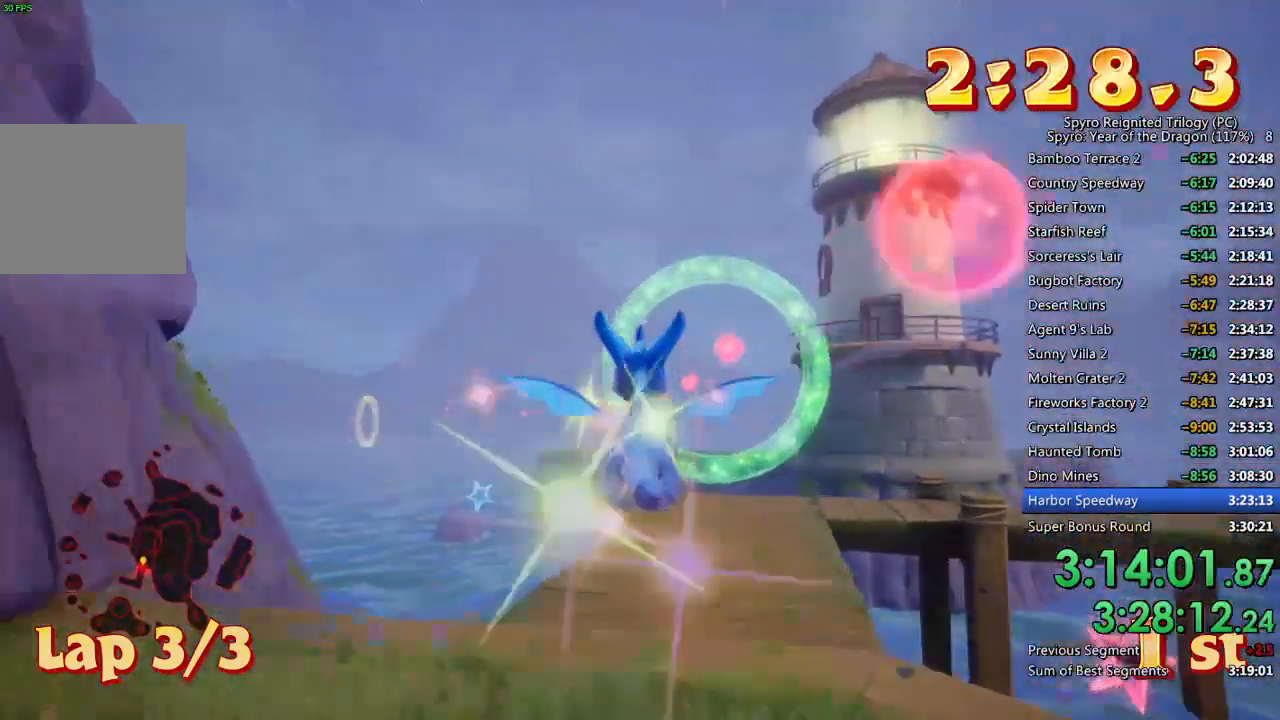
{"buttons": [], "left_stick": "center", "right_stick": "center", "events": [[117, "left_stick", "right"], [200, "left_stick", "center"]]}
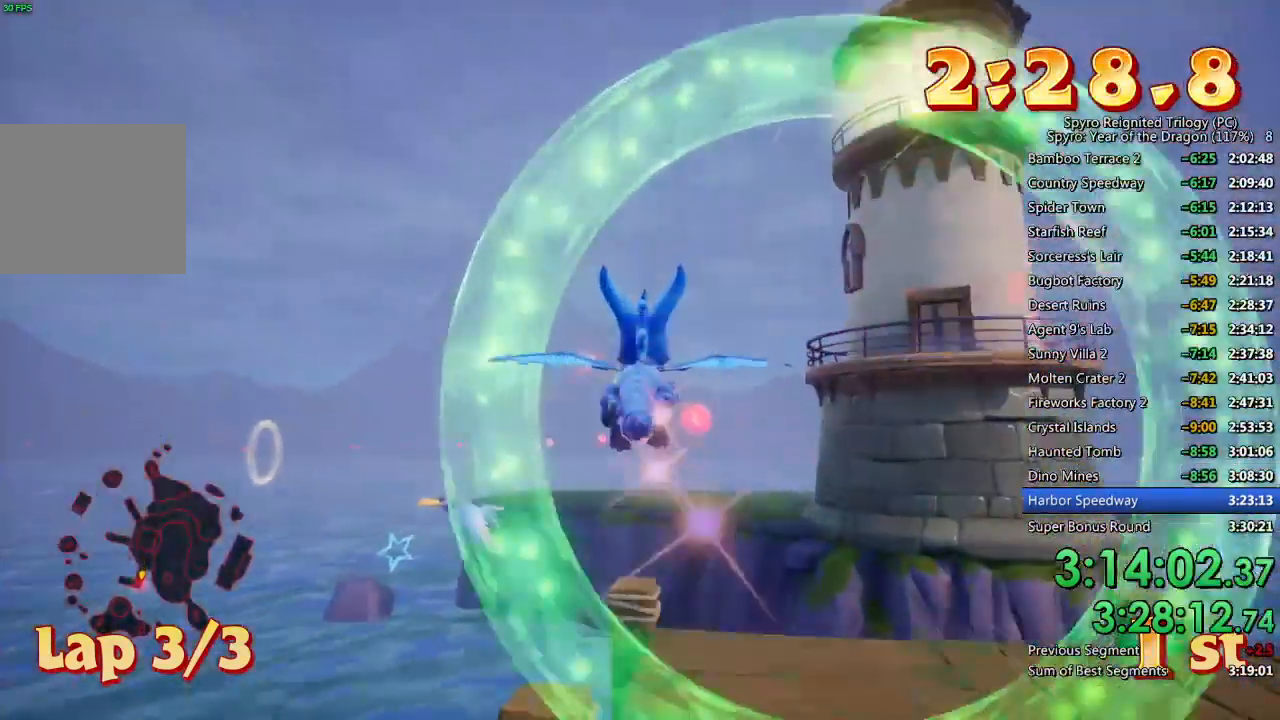
{"buttons": ["SQUARE"], "left_stick": "center", "right_stick": "center", "events": [[50, "left_stick", "left"], [150, "SQUARE", "down"], [183, "left_stick", "center"], [383, "left_stick", "left"], [483, "left_stick", "center"]]}
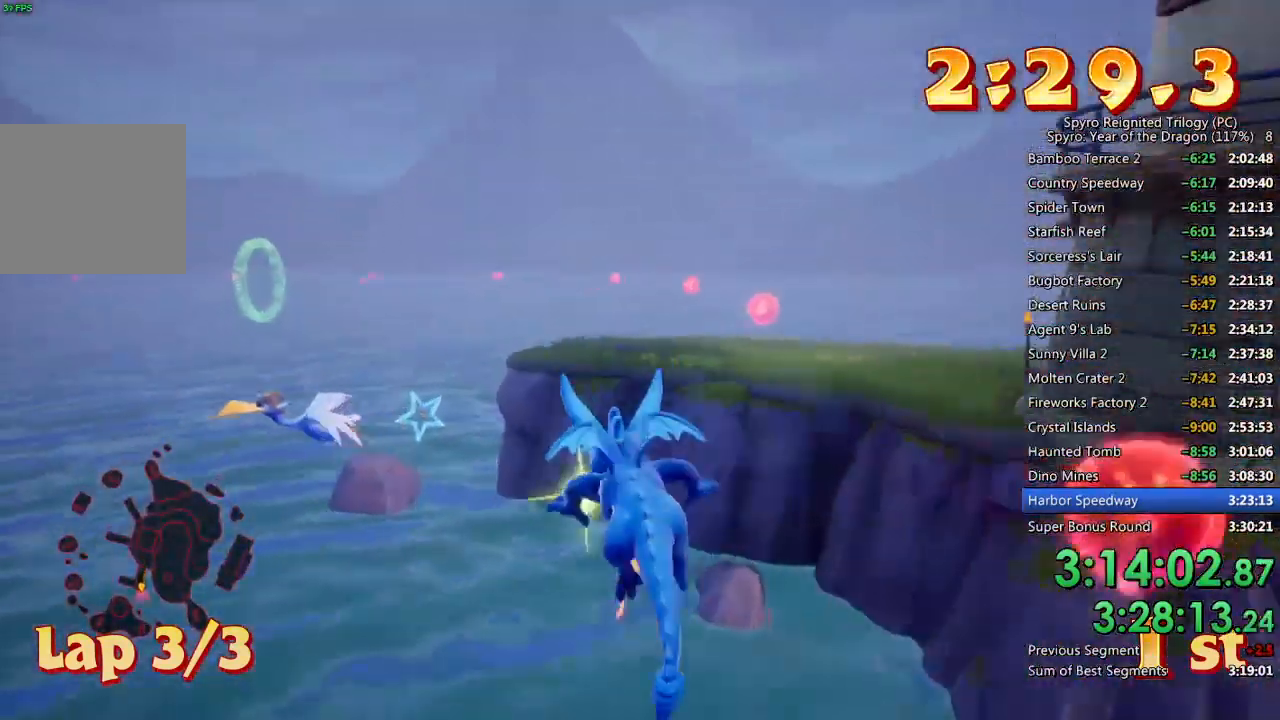
{"buttons": ["SQUARE"], "left_stick": "center", "right_stick": "center", "events": []}
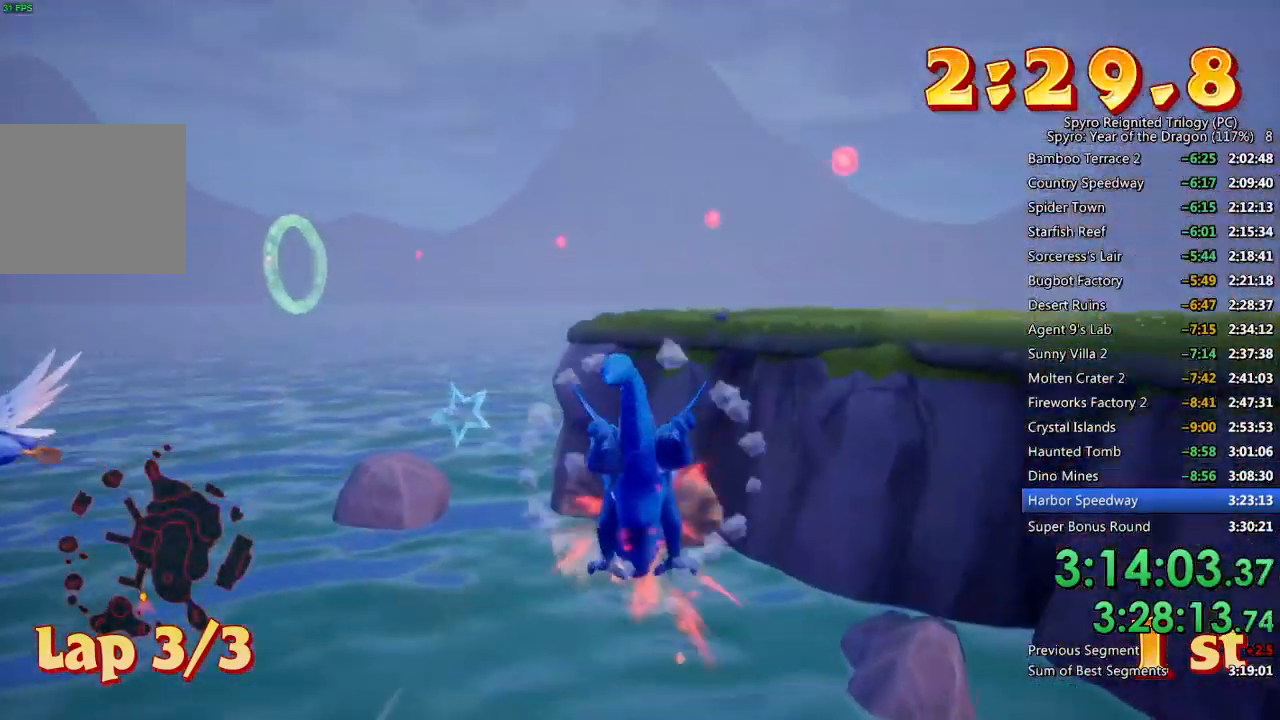
{"buttons": [], "left_stick": "center", "right_stick": "center", "events": [[150, "left_stick", "up-left"], [217, "SQUARE", "up"], [283, "CROSS", "down"], [300, "left_stick", "center"], [450, "CROSS", "up"]]}
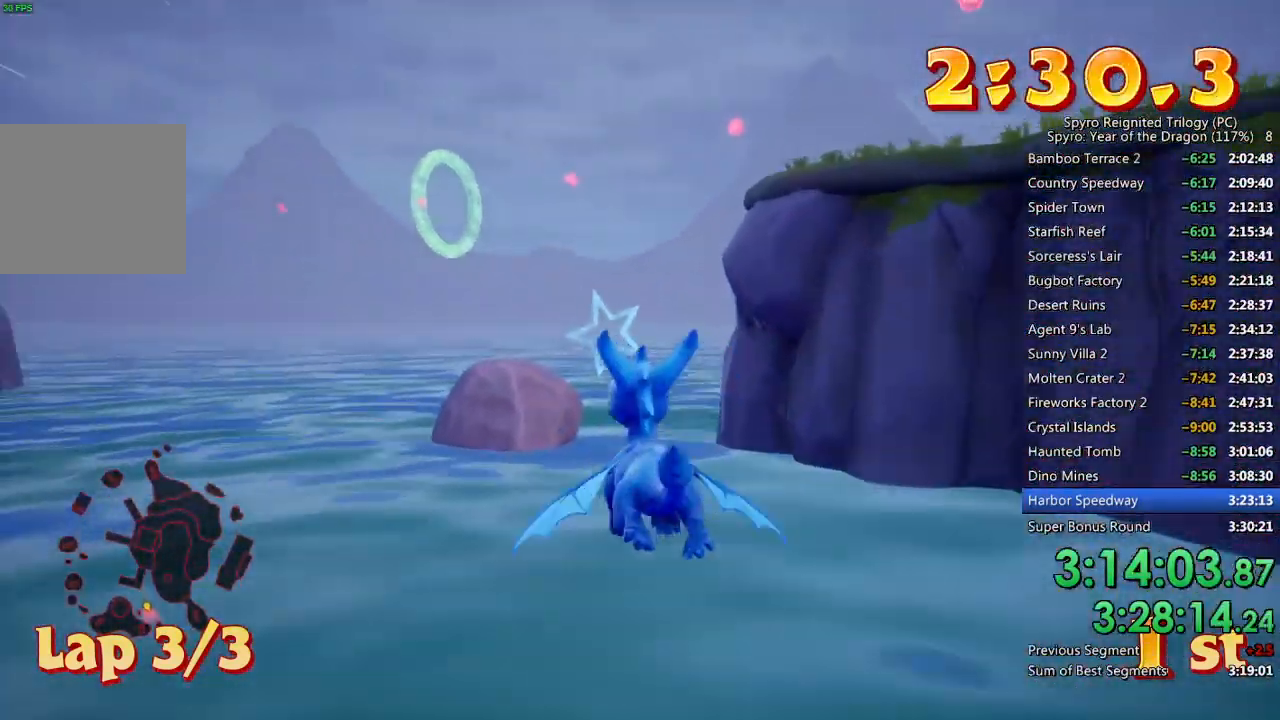
{"buttons": [], "left_stick": "center", "right_stick": "center", "events": [[117, "left_stick", "up"], [200, "left_stick", "center"]]}
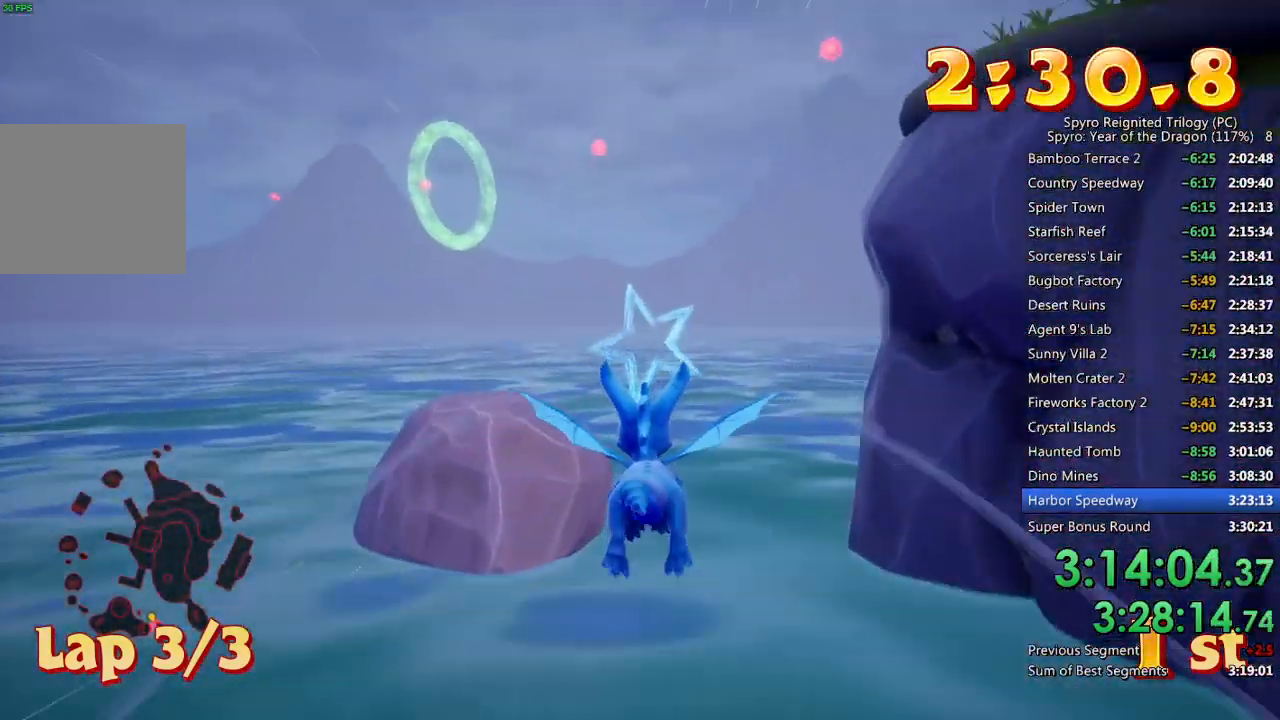
{"buttons": ["CROSS"], "left_stick": "down-left", "right_stick": "center", "events": [[17, "left_stick", "down"], [83, "left_stick", "center"], [450, "left_stick", "down-left"], [483, "CROSS", "down"]]}